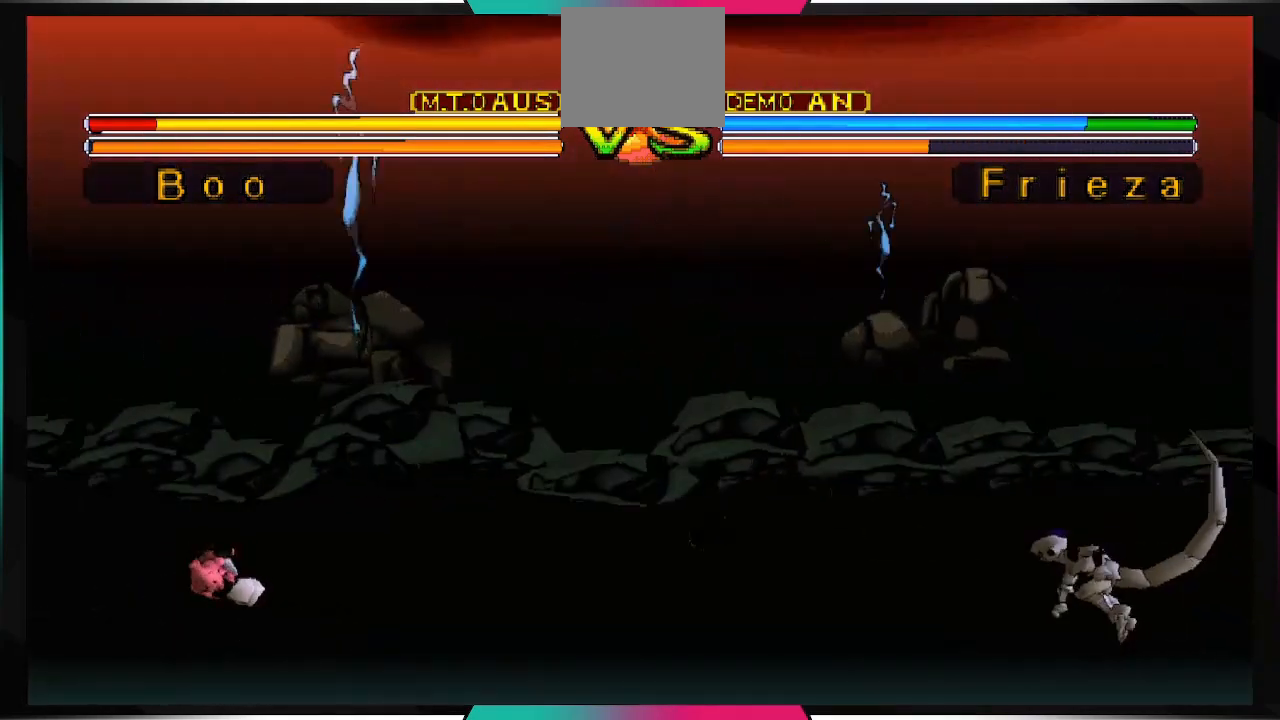
Gameplay with a controller (PlayStation layout); each line is a JSON object with the inputs held at the frame after it. "events" lists button and stick changes between this image and that frame as [ms after this image, input, new state], when the widget could be followed in between. Not read: L3 R3.
{"buttons": [], "left_stick": "center", "right_stick": "center", "events": []}
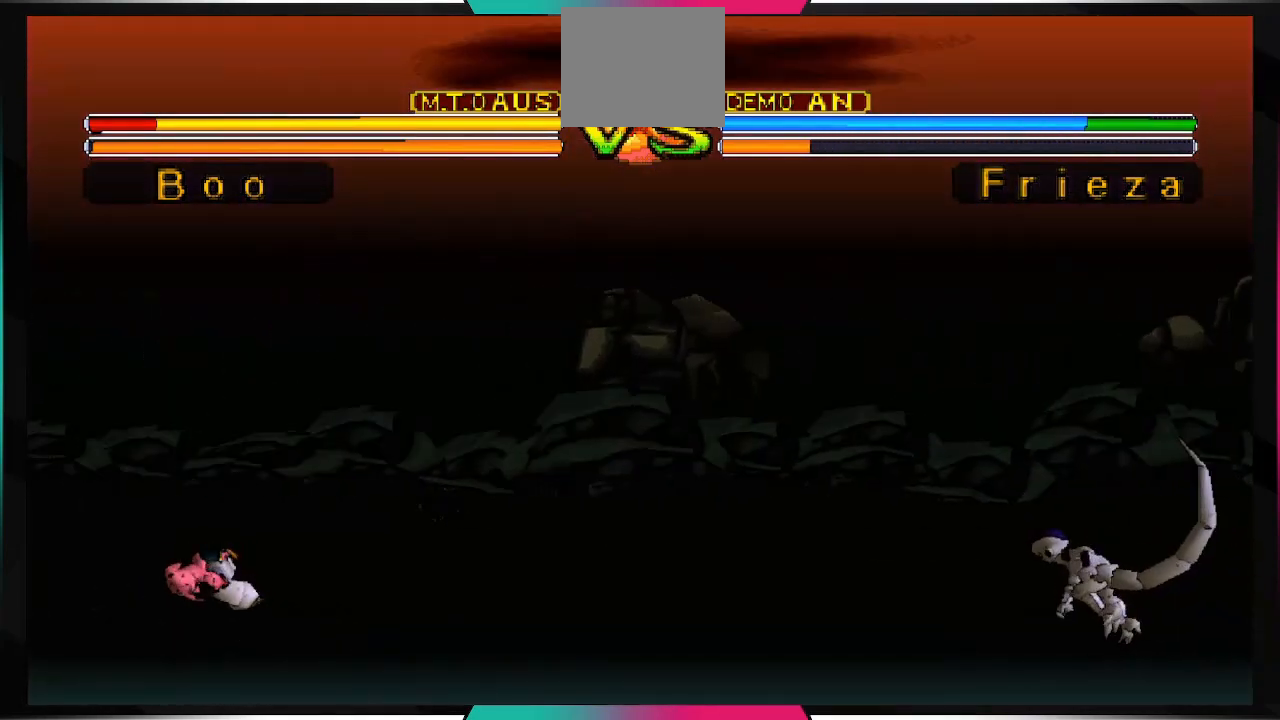
{"buttons": [], "left_stick": "center", "right_stick": "center", "events": []}
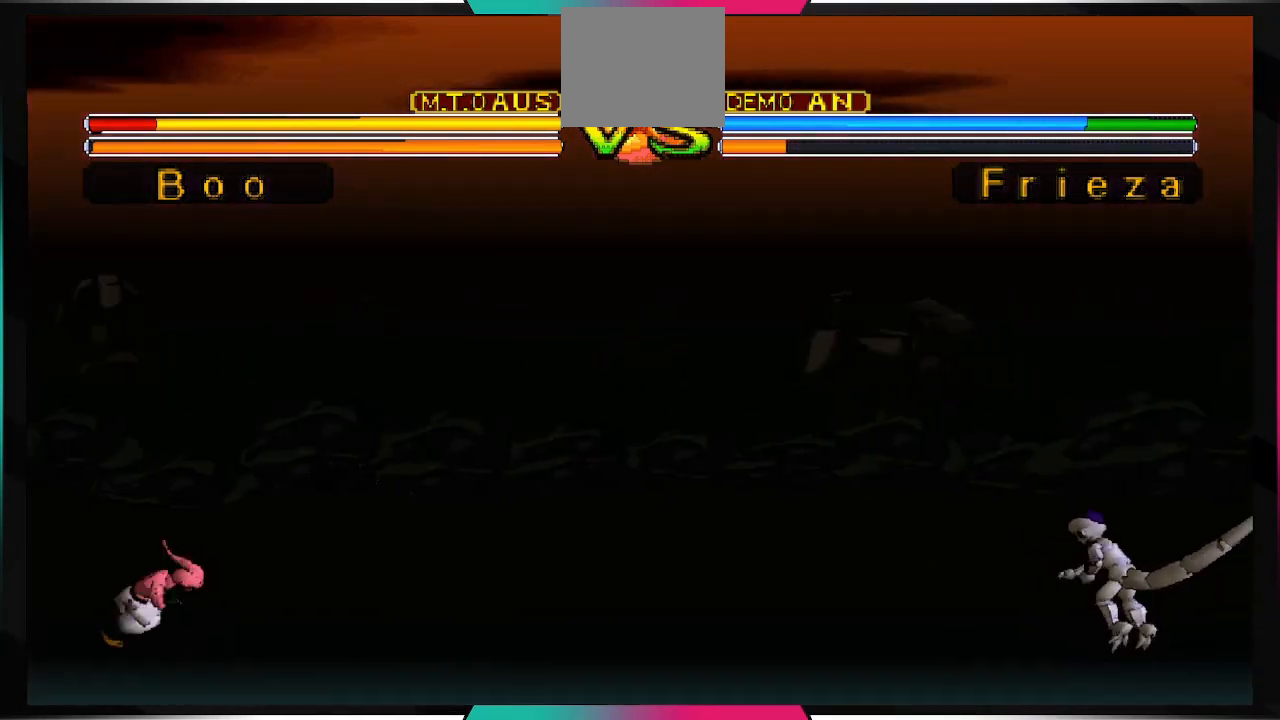
{"buttons": [], "left_stick": "center", "right_stick": "center", "events": []}
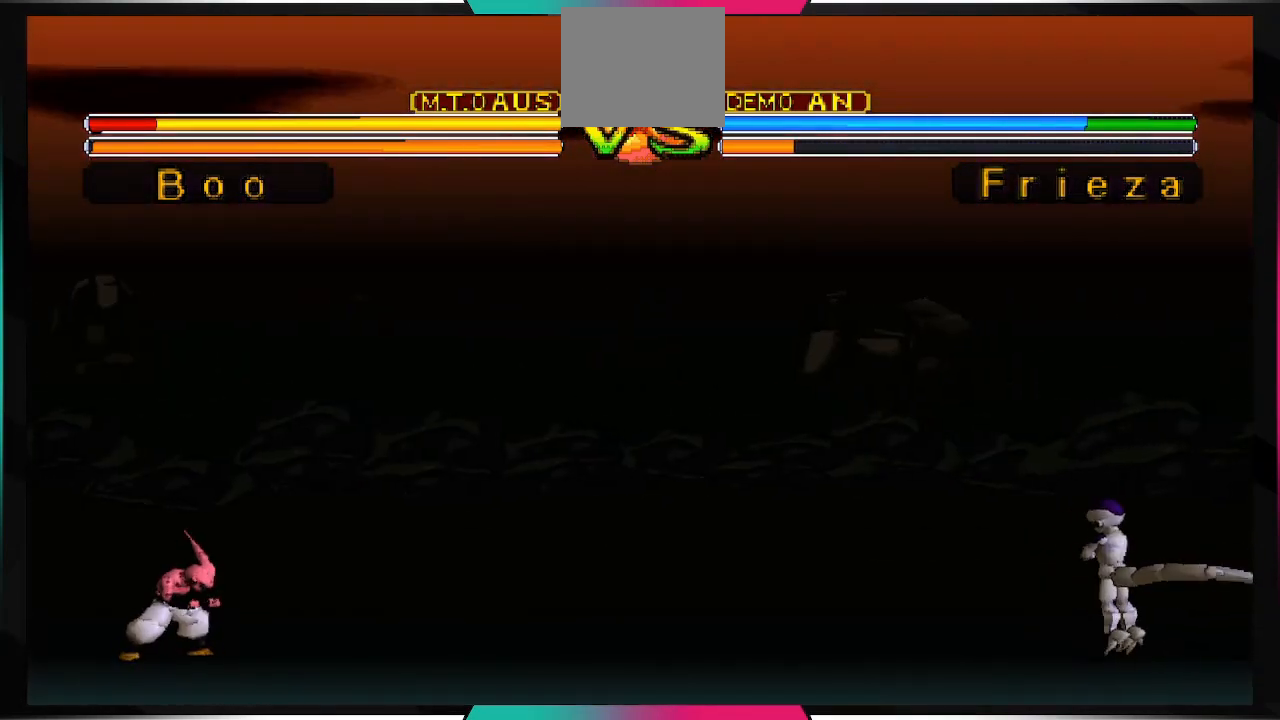
{"buttons": [], "left_stick": "center", "right_stick": "center", "events": []}
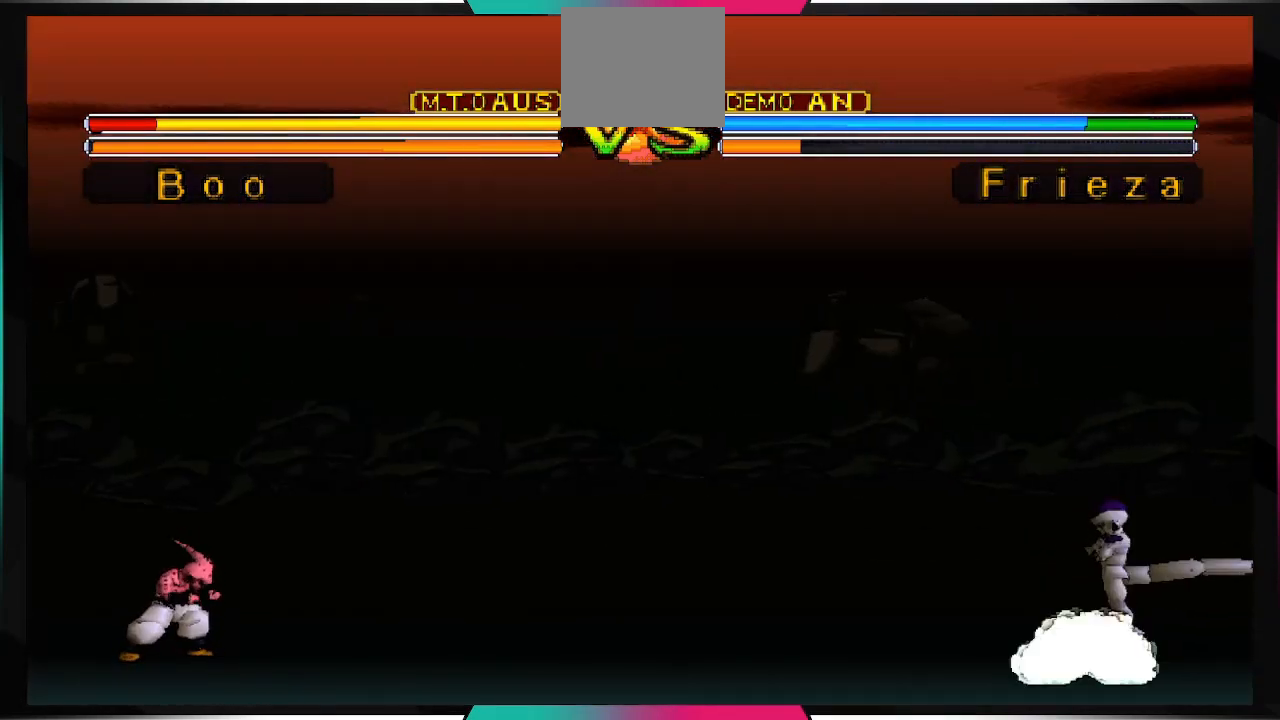
{"buttons": [], "left_stick": "center", "right_stick": "center", "events": []}
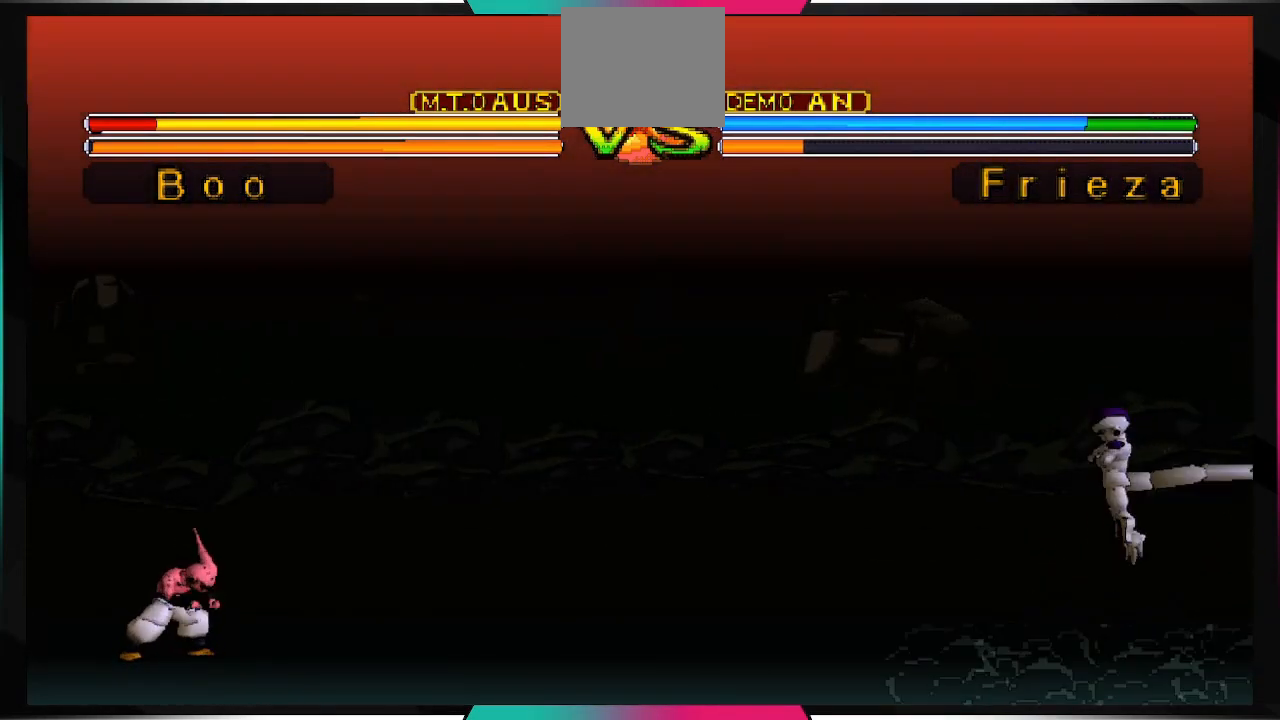
{"buttons": [], "left_stick": "center", "right_stick": "center", "events": []}
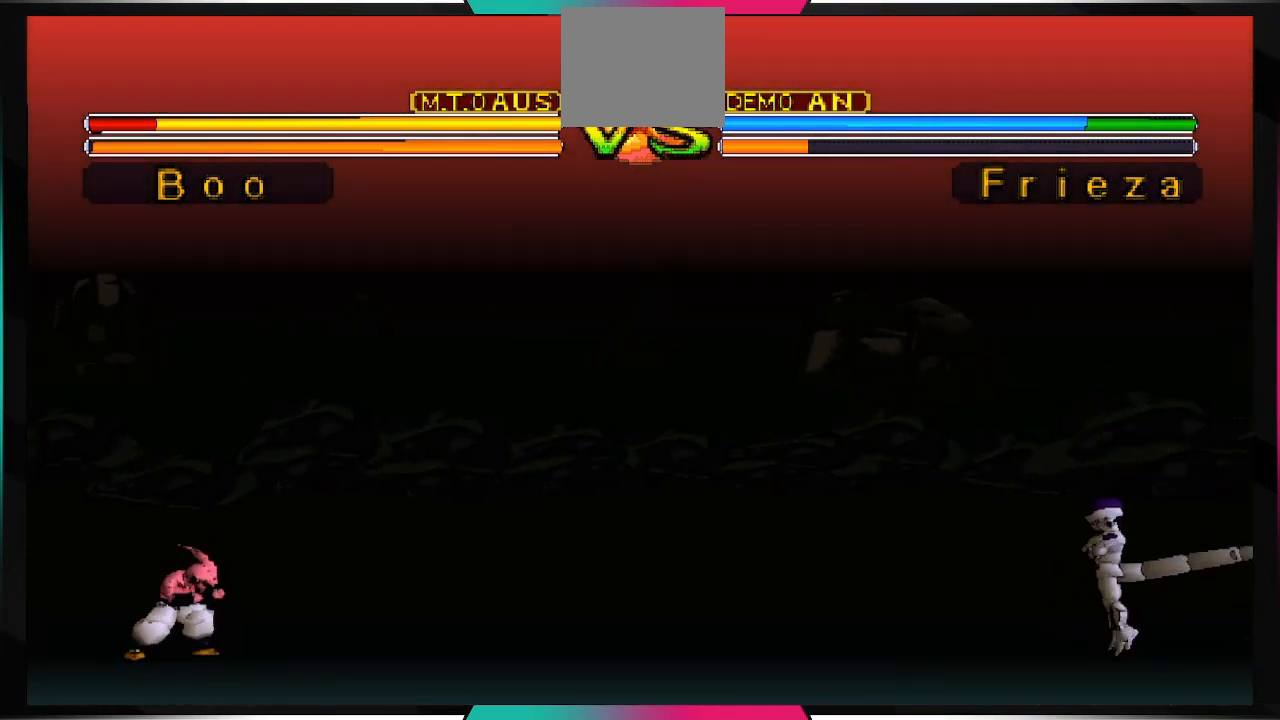
{"buttons": [], "left_stick": "center", "right_stick": "center", "events": []}
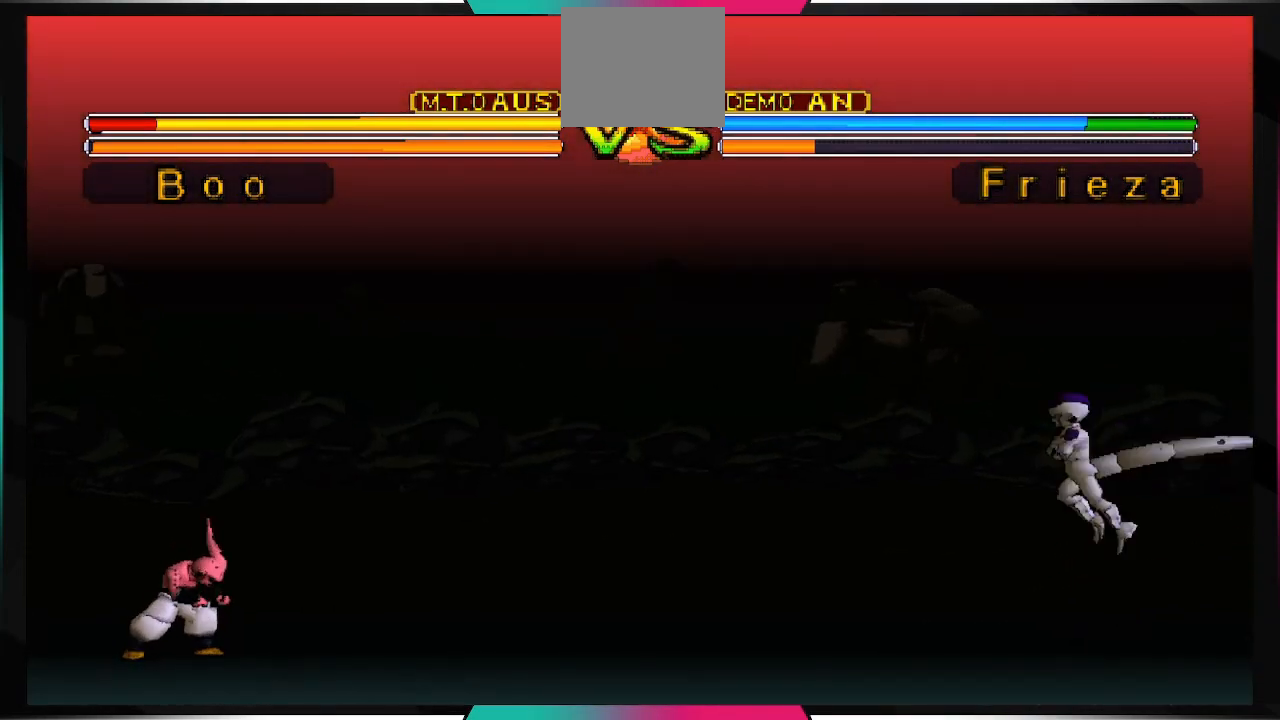
{"buttons": [], "left_stick": "center", "right_stick": "center", "events": []}
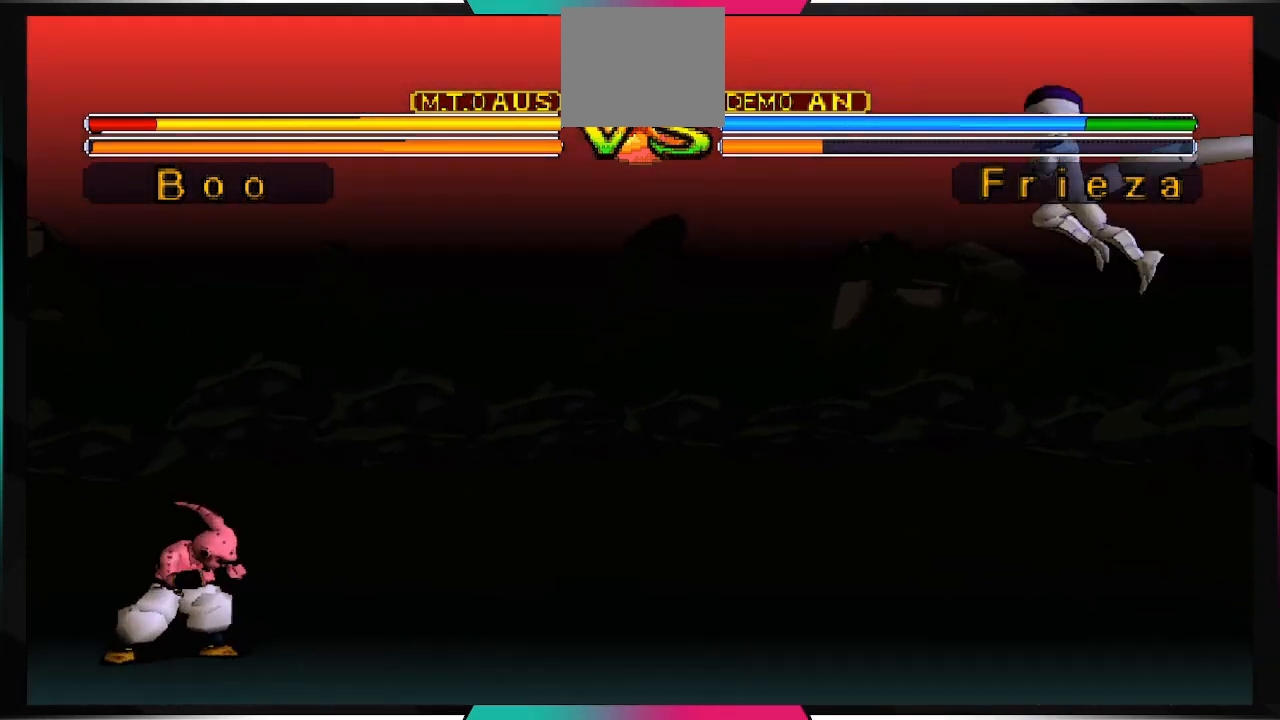
{"buttons": ["DPAD_UP", "DPAD_RIGHT"], "left_stick": "center", "right_stick": "center", "events": [[300, "DPAD_RIGHT", "down"], [333, "DPAD_UP", "down"]]}
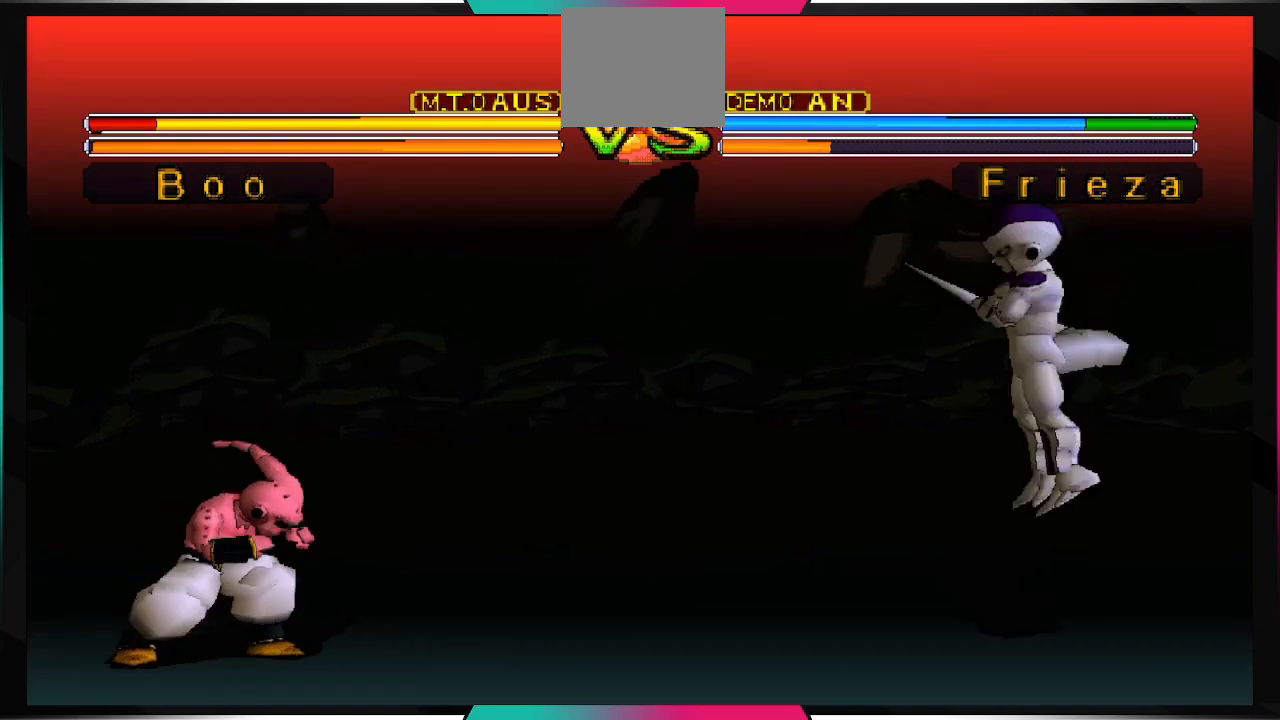
{"buttons": [], "left_stick": "center", "right_stick": "center", "events": [[67, "DPAD_UP", "up"], [100, "DPAD_RIGHT", "up"], [233, "SQUARE", "down"], [400, "SQUARE", "up"]]}
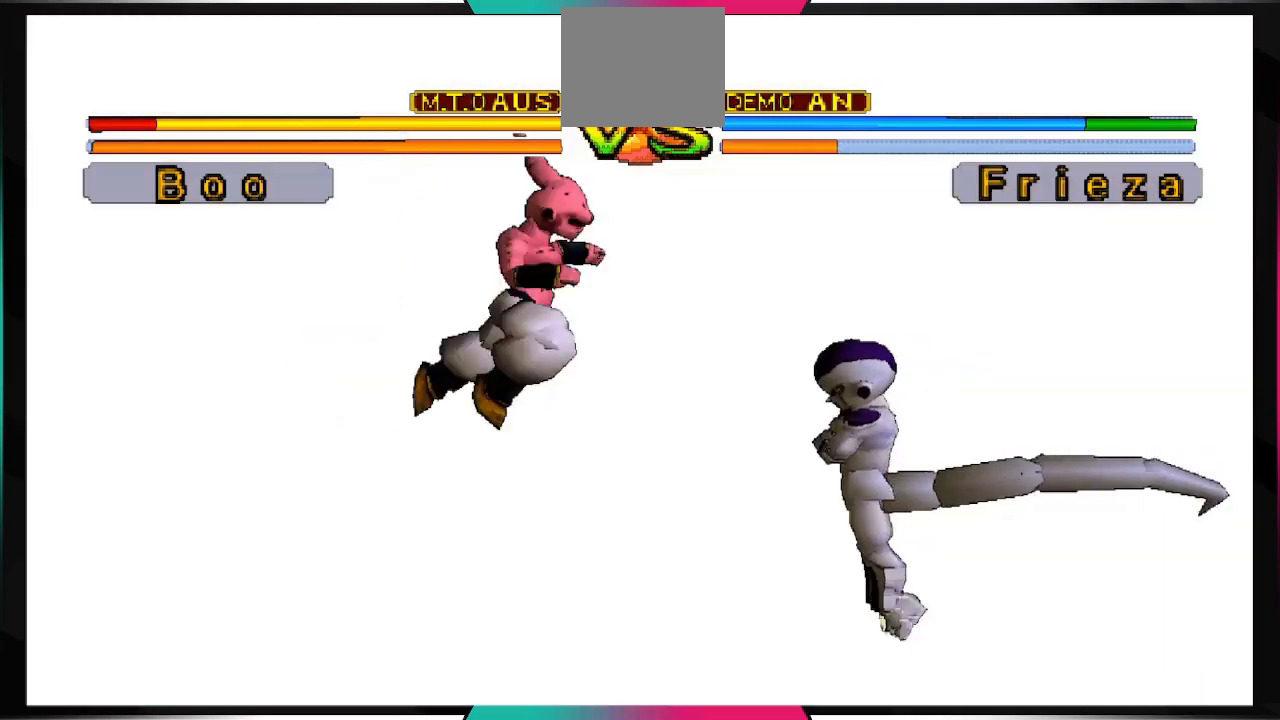
{"buttons": [], "left_stick": "center", "right_stick": "center", "events": []}
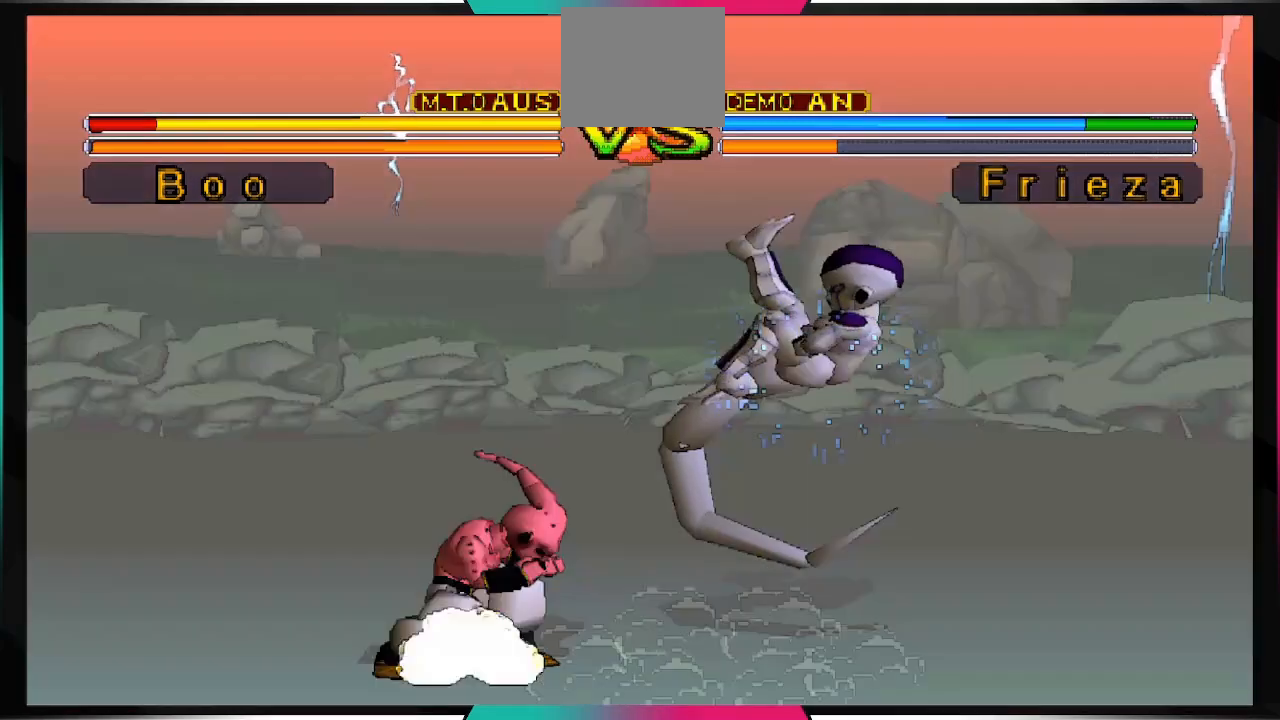
{"buttons": [], "left_stick": "center", "right_stick": "center", "events": [[100, "DPAD_DOWN", "down"], [200, "DPAD_DOWN", "up"], [267, "DPAD_RIGHT", "down"], [333, "CIRCLE", "down"], [433, "DPAD_RIGHT", "up"], [500, "CIRCLE", "up"]]}
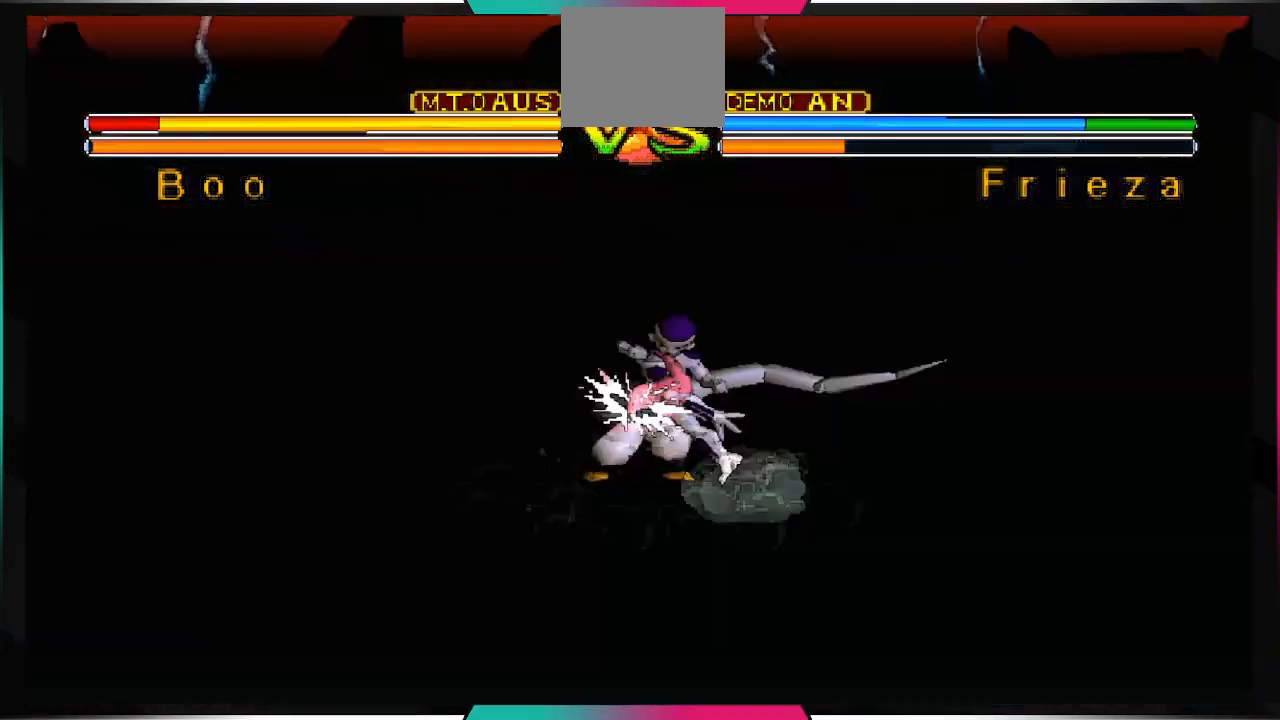
{"buttons": [], "left_stick": "center", "right_stick": "center", "events": []}
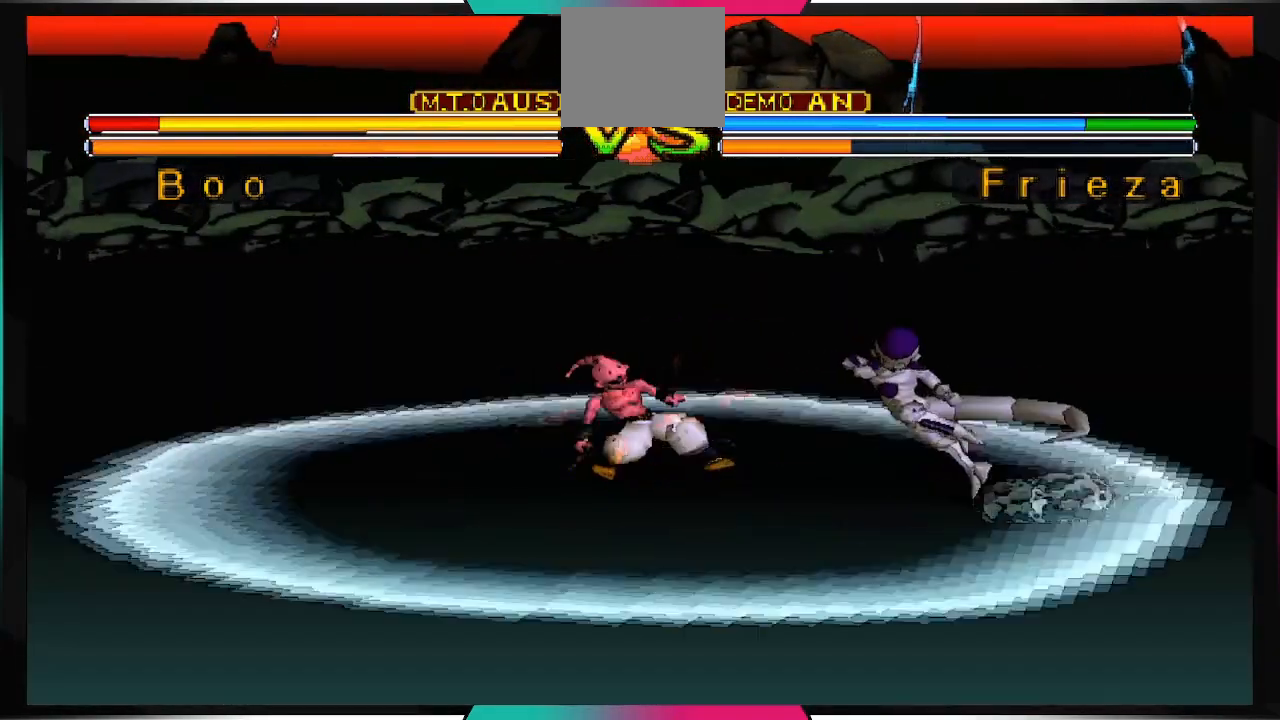
{"buttons": [], "left_stick": "center", "right_stick": "center", "events": []}
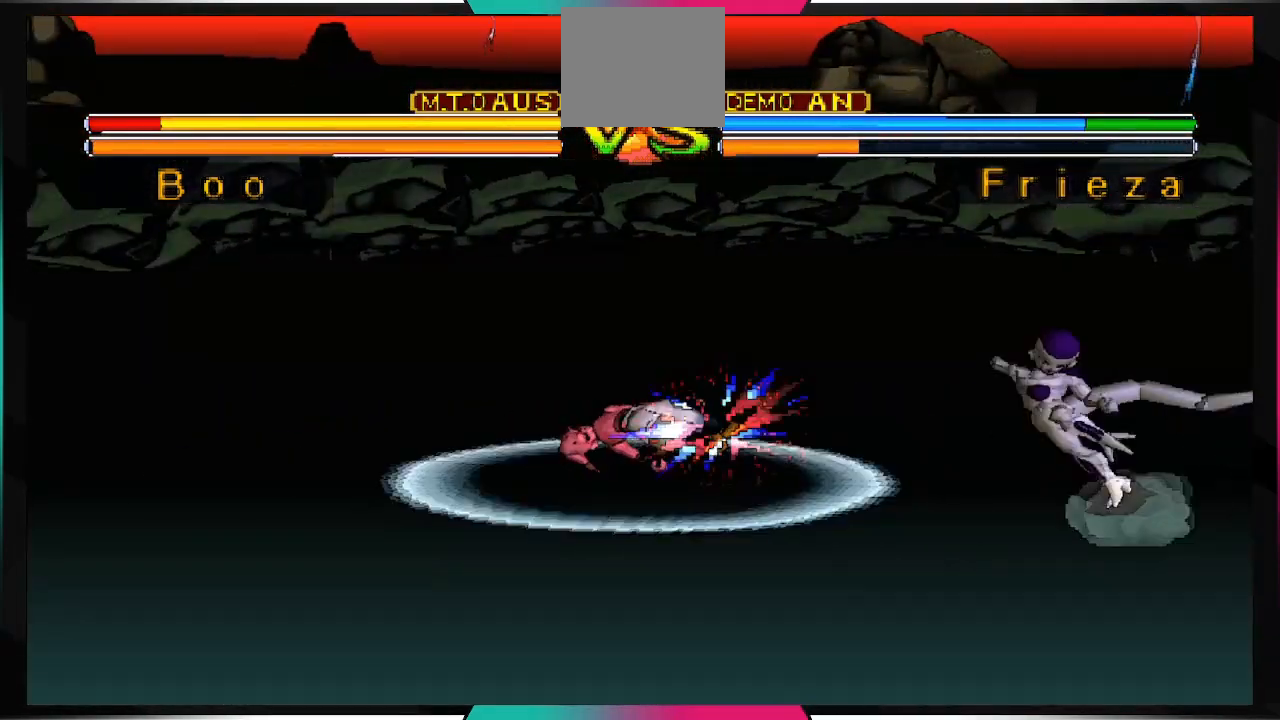
{"buttons": [], "left_stick": "center", "right_stick": "center", "events": []}
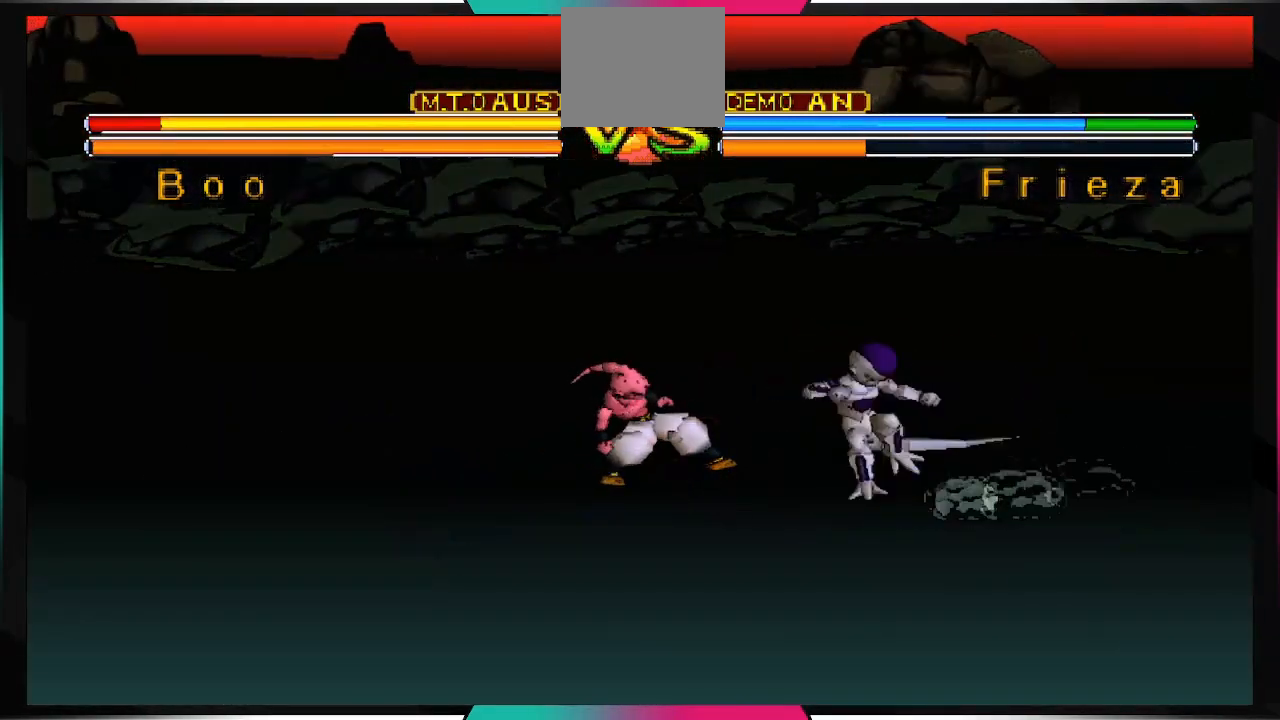
{"buttons": [], "left_stick": "center", "right_stick": "center", "events": []}
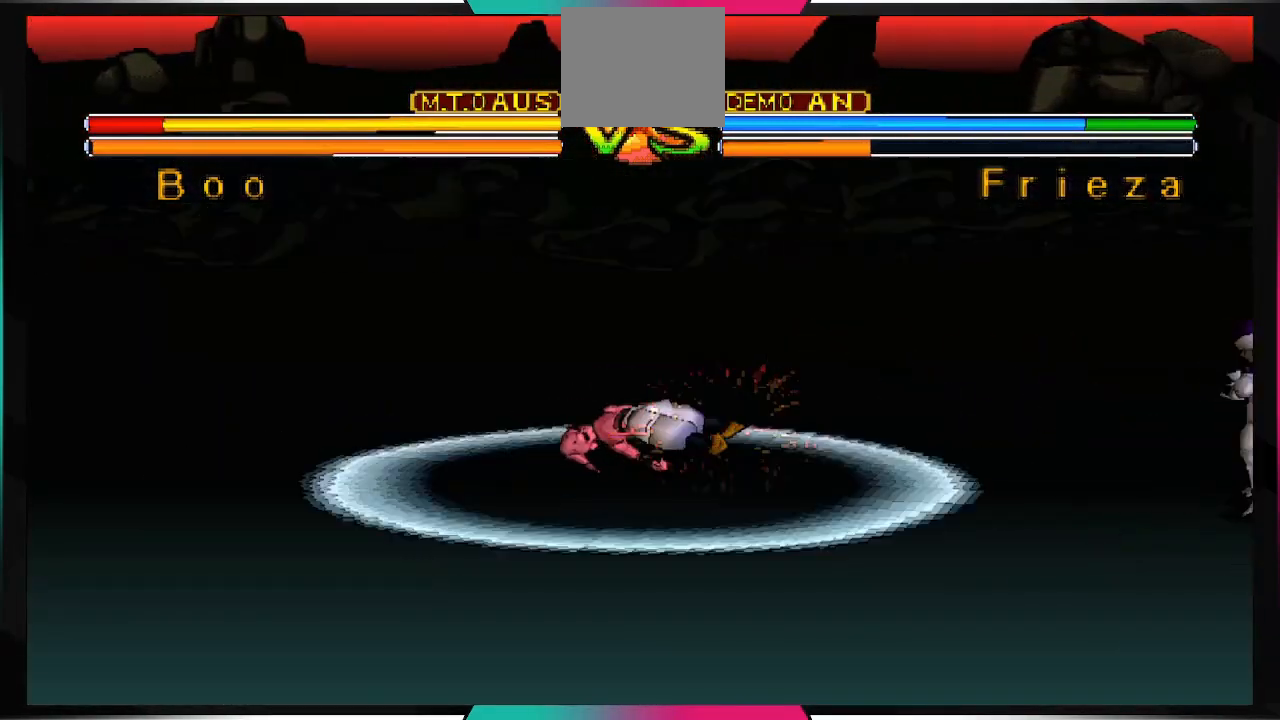
{"buttons": [], "left_stick": "center", "right_stick": "center", "events": []}
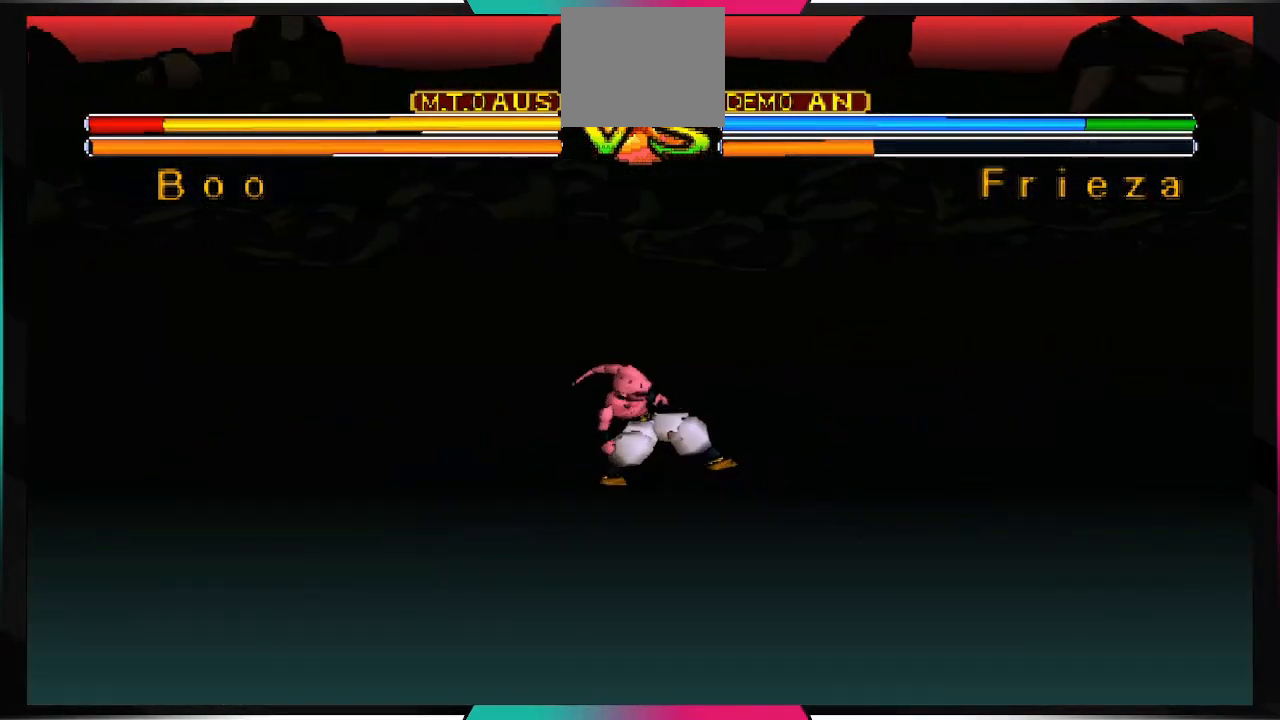
{"buttons": [], "left_stick": "center", "right_stick": "center", "events": []}
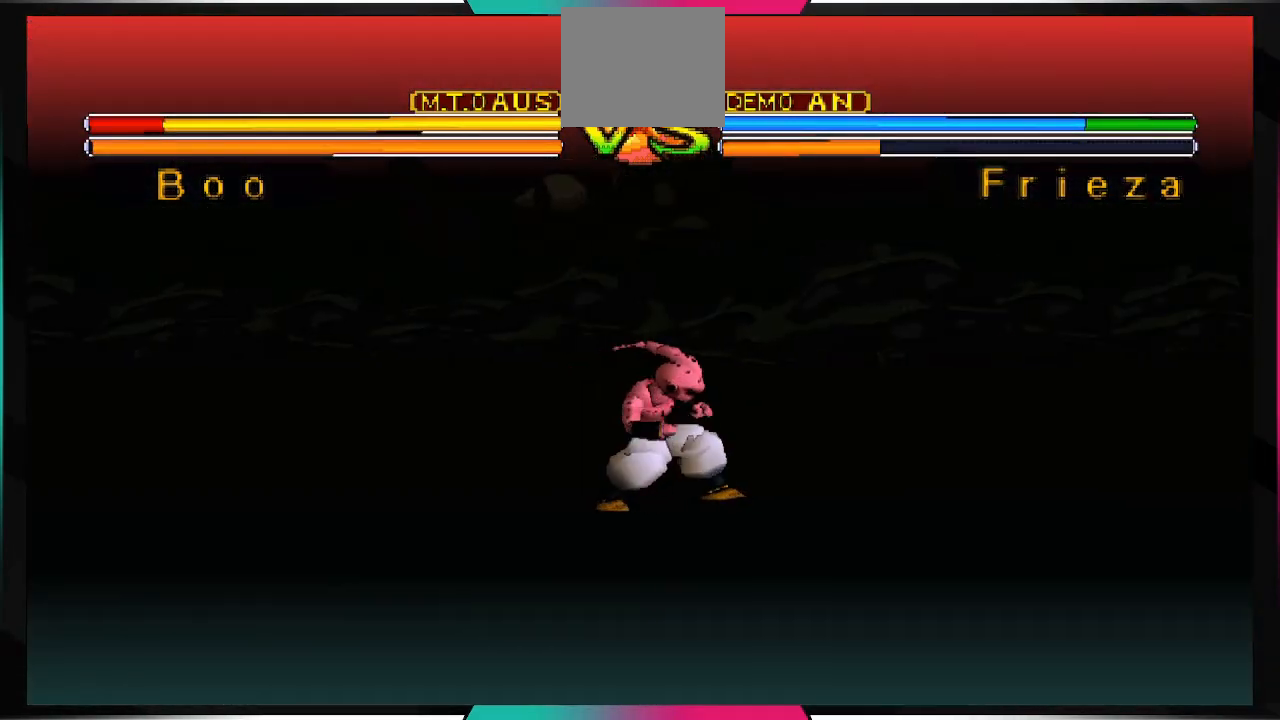
{"buttons": ["DPAD_DOWN"], "left_stick": "center", "right_stick": "center", "events": [[500, "DPAD_DOWN", "down"]]}
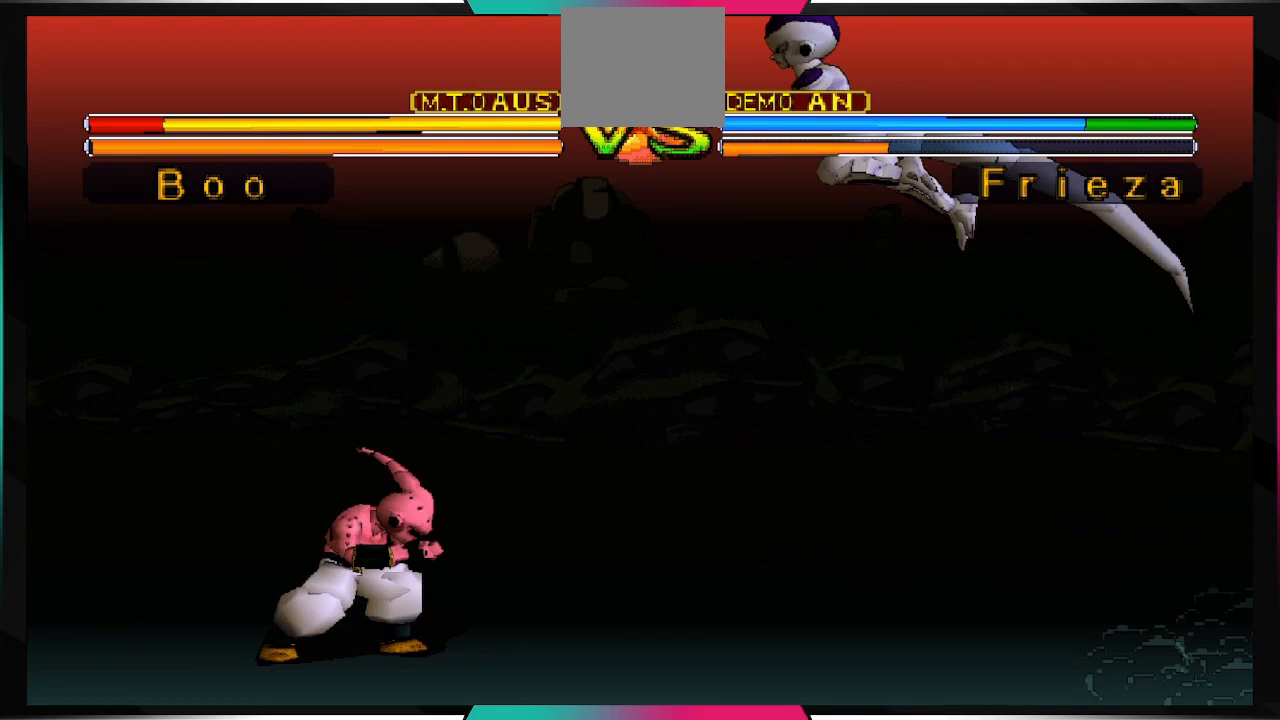
{"buttons": [], "left_stick": "center", "right_stick": "center", "events": [[400, "DPAD_DOWN", "up"]]}
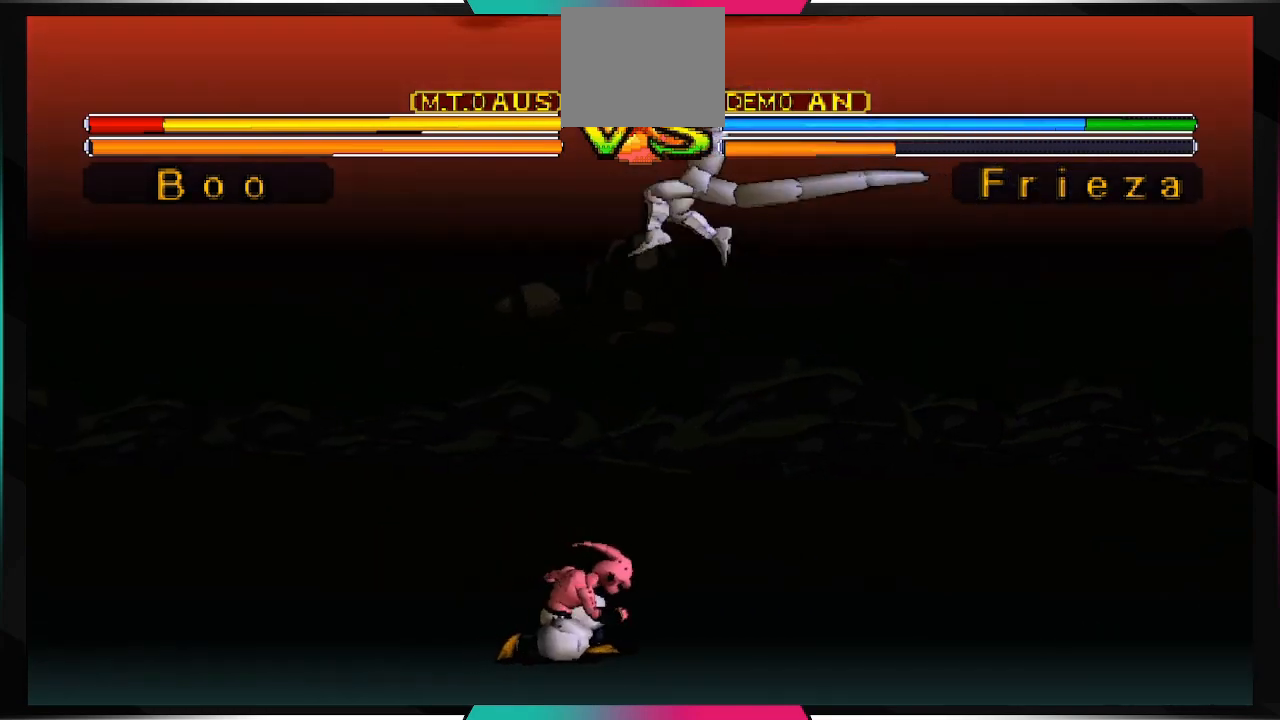
{"buttons": [], "left_stick": "center", "right_stick": "center", "events": []}
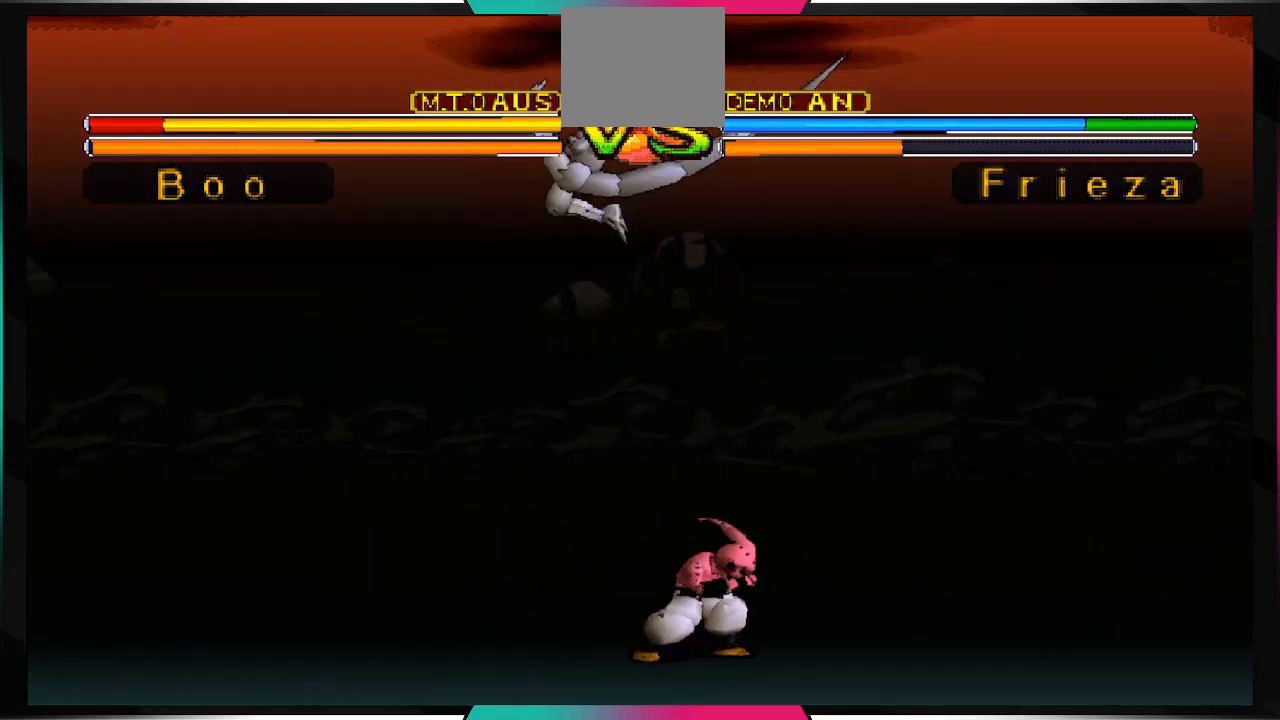
{"buttons": [], "left_stick": "center", "right_stick": "center", "events": []}
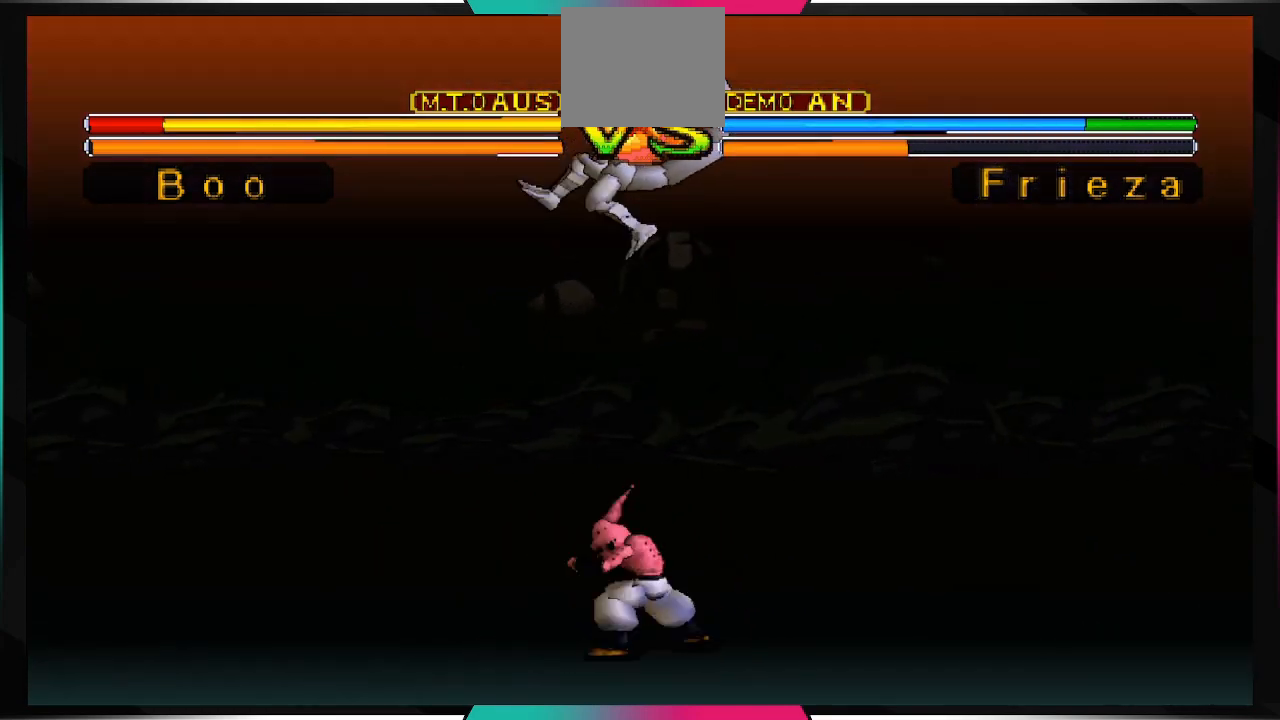
{"buttons": ["TRIANGLE"], "left_stick": "center", "right_stick": "center", "events": [[500, "TRIANGLE", "down"]]}
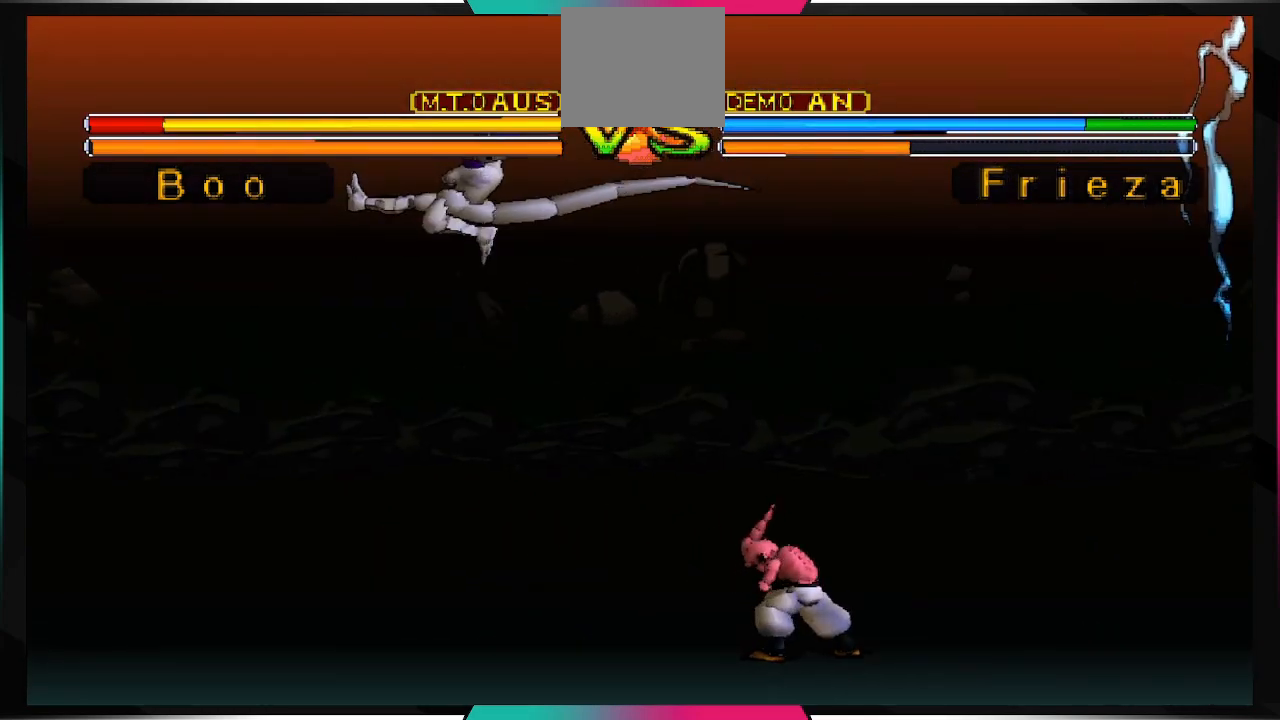
{"buttons": [], "left_stick": "center", "right_stick": "center", "events": [[167, "TRIANGLE", "up"]]}
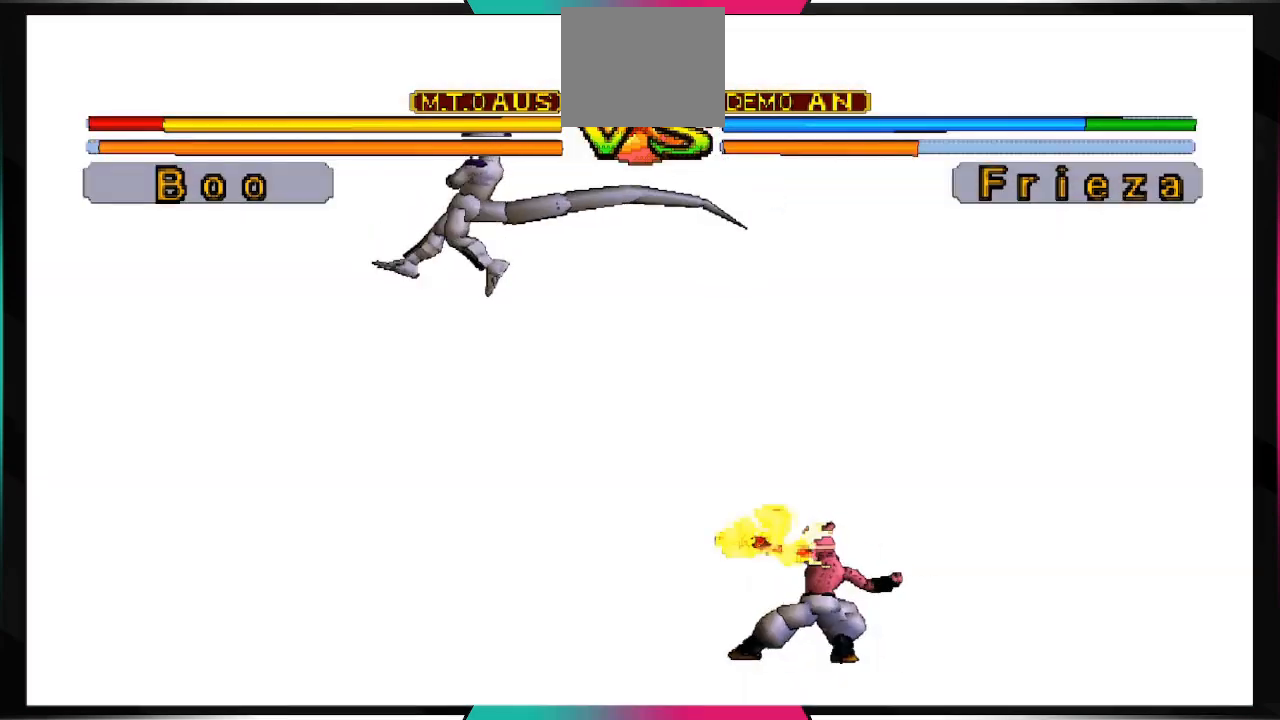
{"buttons": [], "left_stick": "center", "right_stick": "center", "events": []}
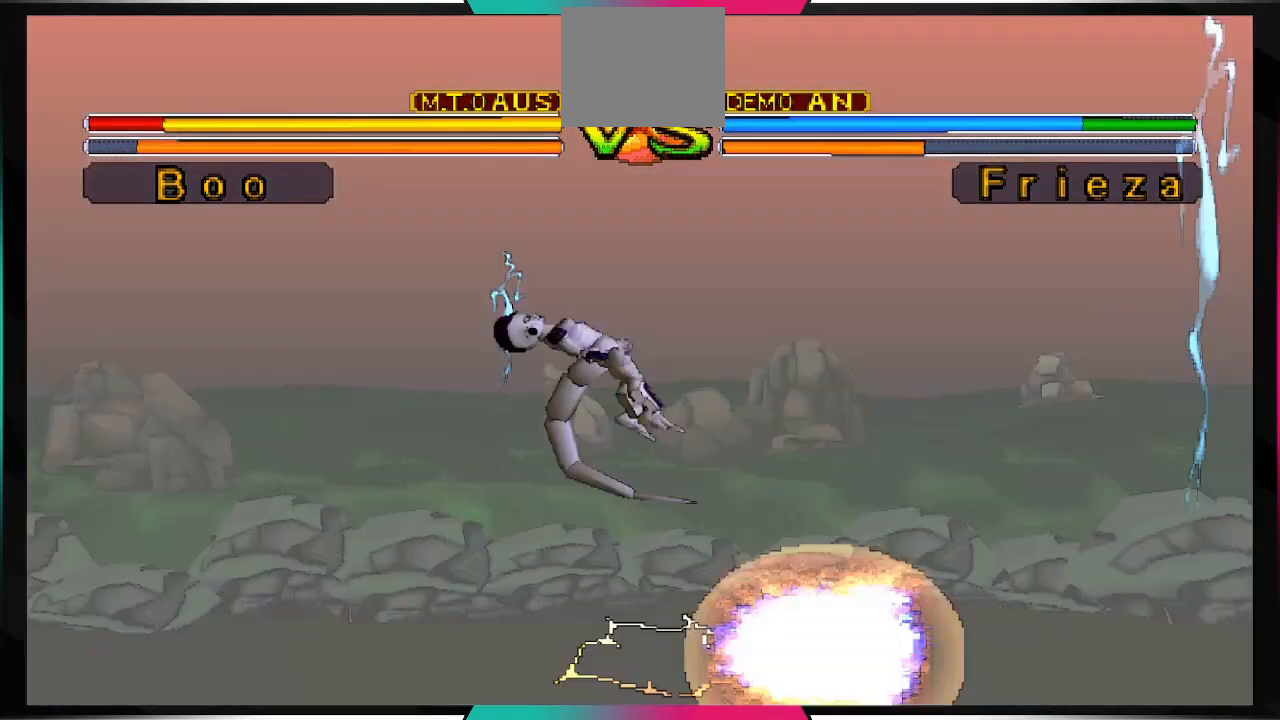
{"buttons": [], "left_stick": "center", "right_stick": "center", "events": []}
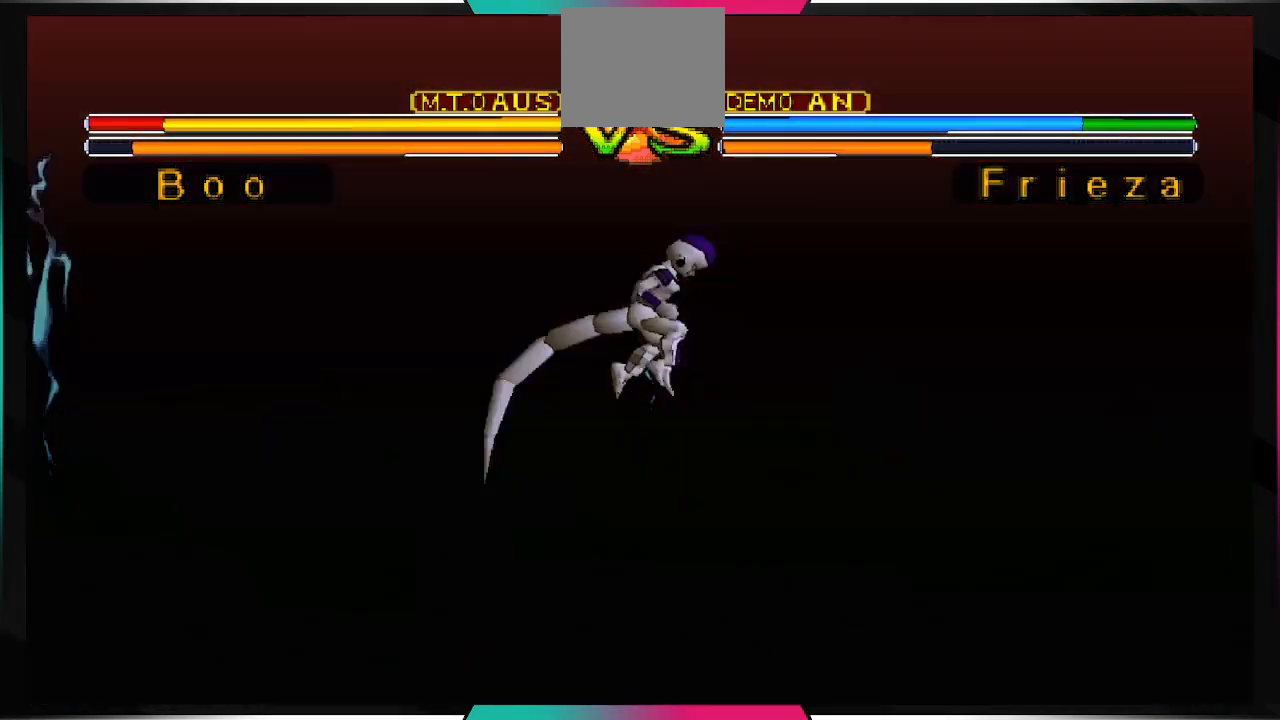
{"buttons": [], "left_stick": "center", "right_stick": "center", "events": []}
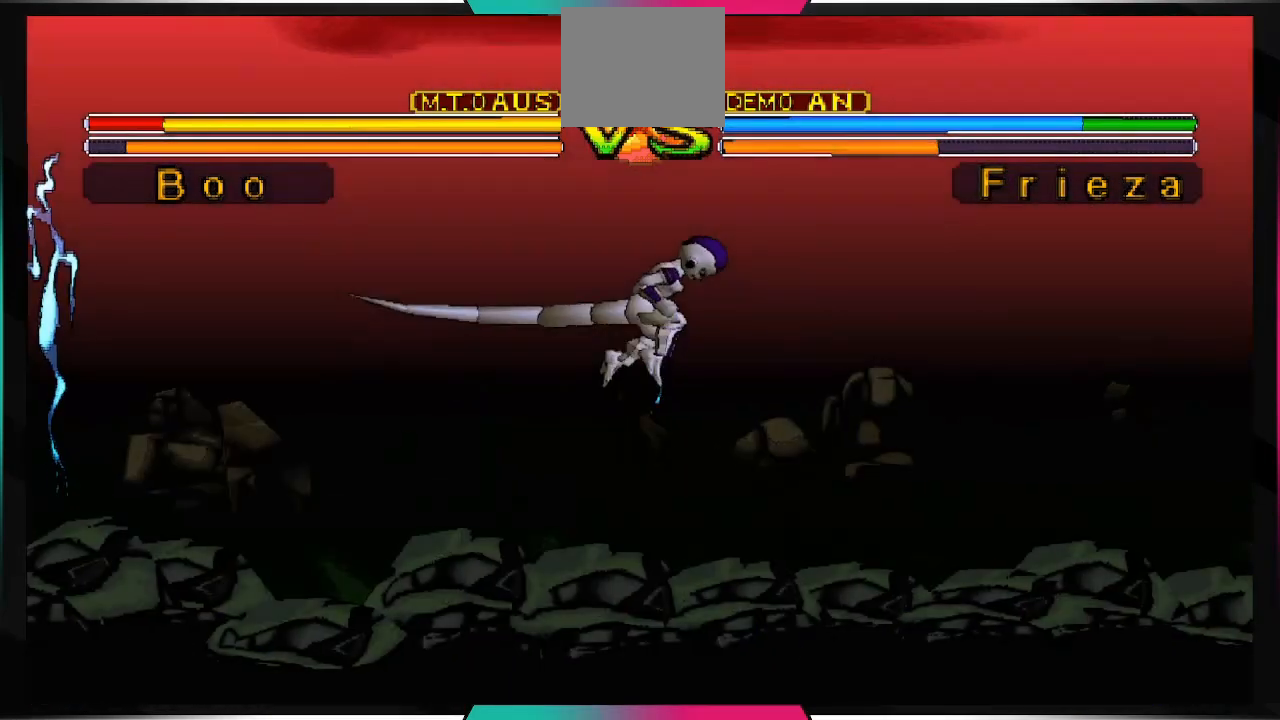
{"buttons": [], "left_stick": "center", "right_stick": "center", "events": []}
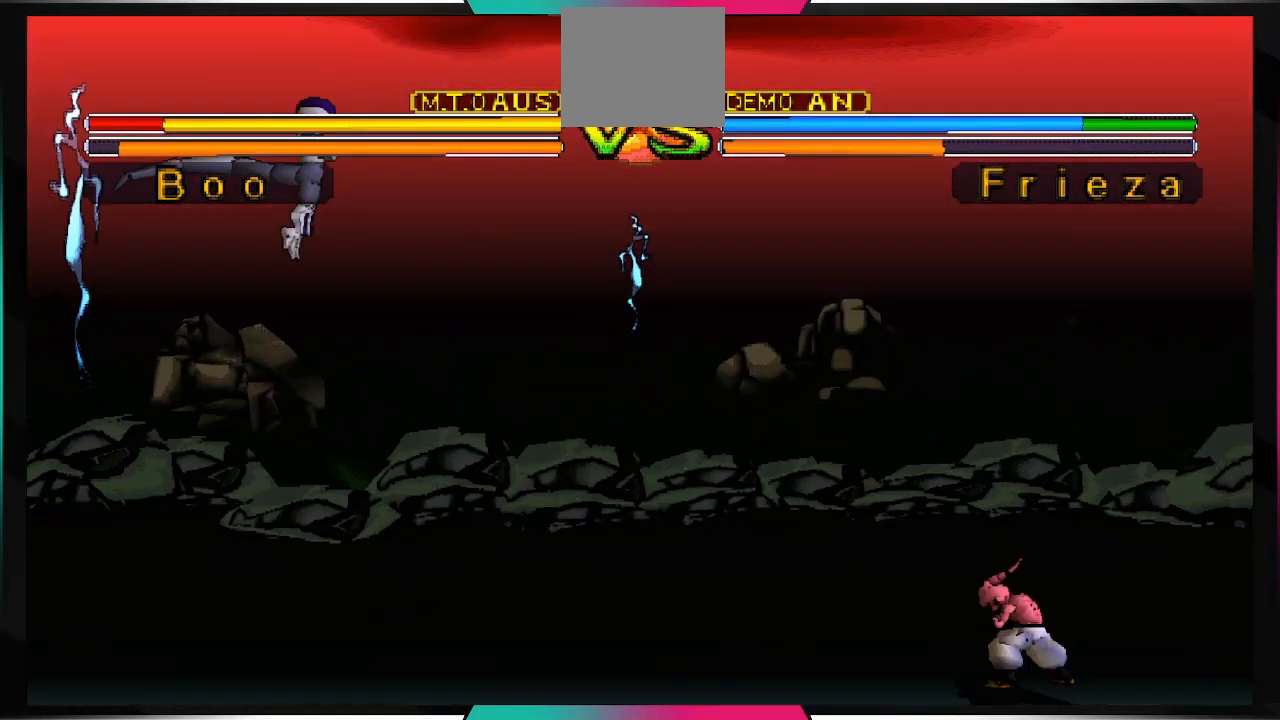
{"buttons": [], "left_stick": "center", "right_stick": "center", "events": [[333, "TRIANGLE", "down"], [467, "TRIANGLE", "up"]]}
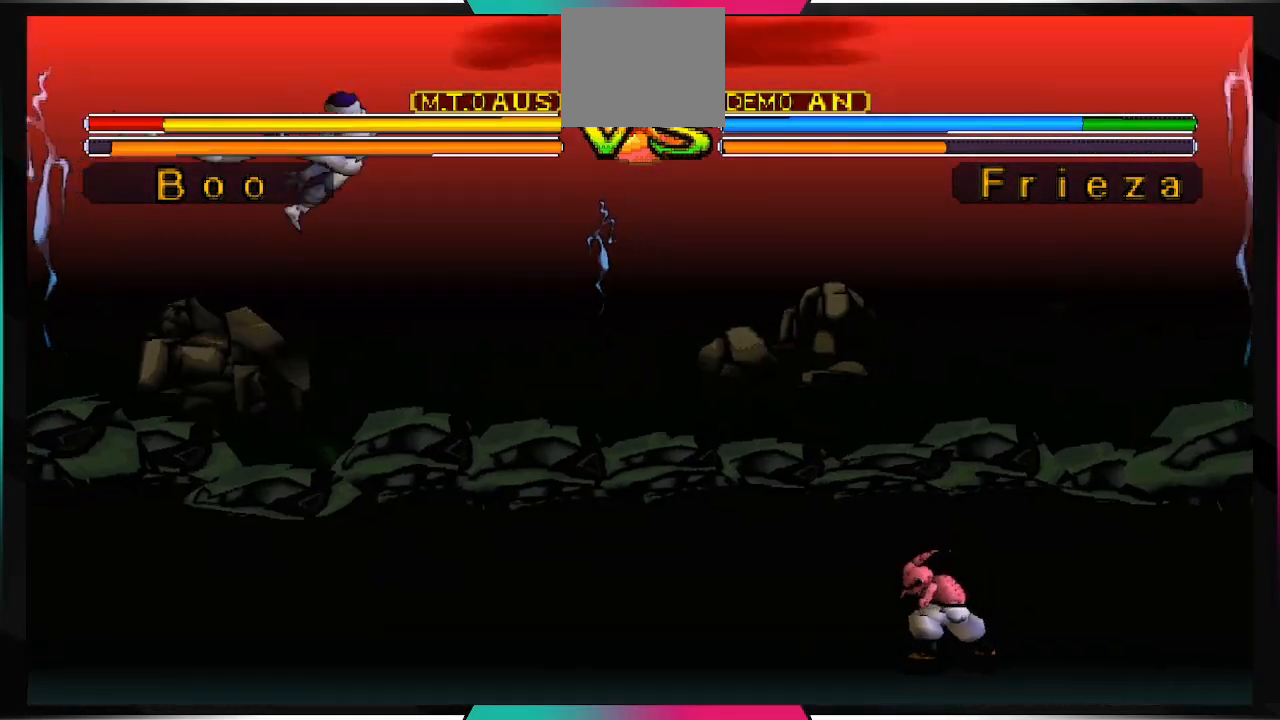
{"buttons": [], "left_stick": "center", "right_stick": "center", "events": []}
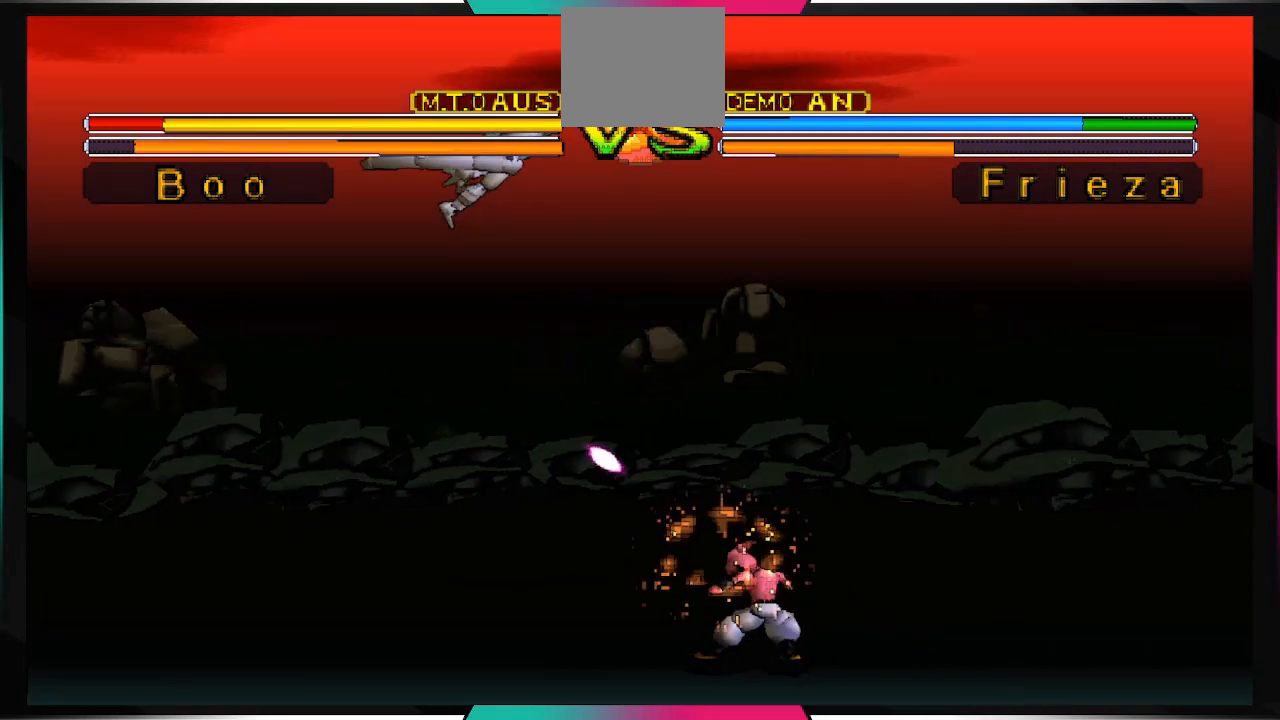
{"buttons": [], "left_stick": "center", "right_stick": "center", "events": []}